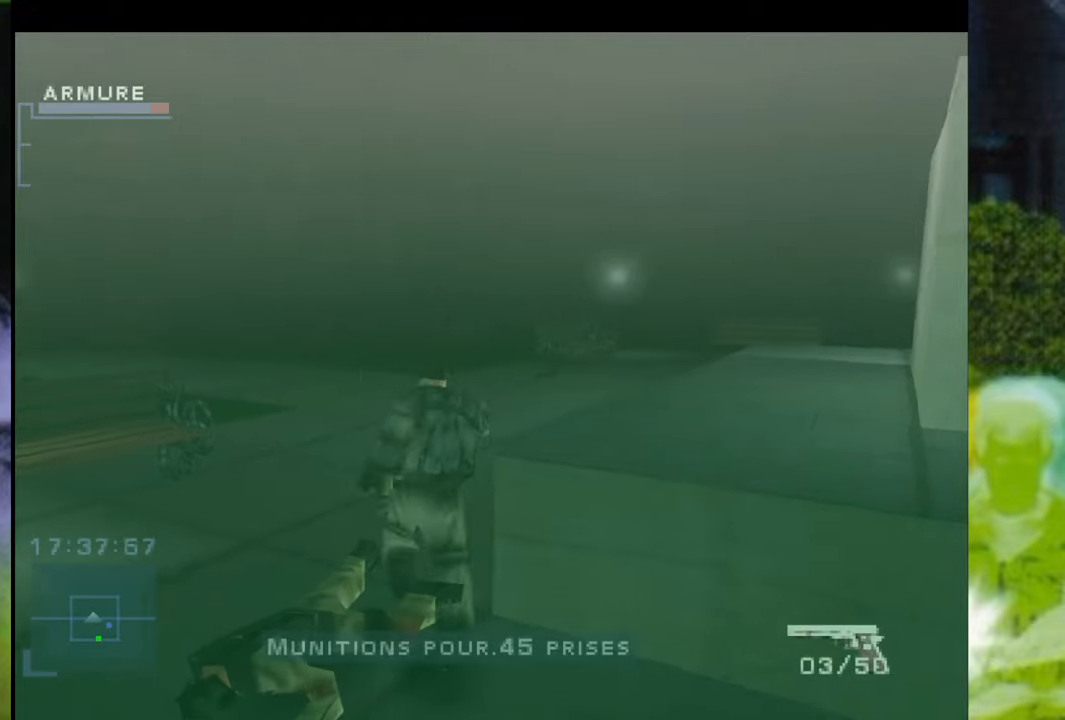
Gameplay with a controller (Xbox layout); each line is a JSON object with the inputs held at the frame after it. "events" lists button and stick changes between this image and that frame as [ms after this image, input, new state], when the widget could be followed in between. Not read: L3 R2 R3.
{"buttons": ["Y"], "left_stick": "up-left", "right_stick": "center", "events": [[33, "Y", "down"], [117, "Y", "up"], [217, "Y", "down"], [350, "Y", "up"], [417, "Y", "down"], [450, "left_stick", "up-left"]]}
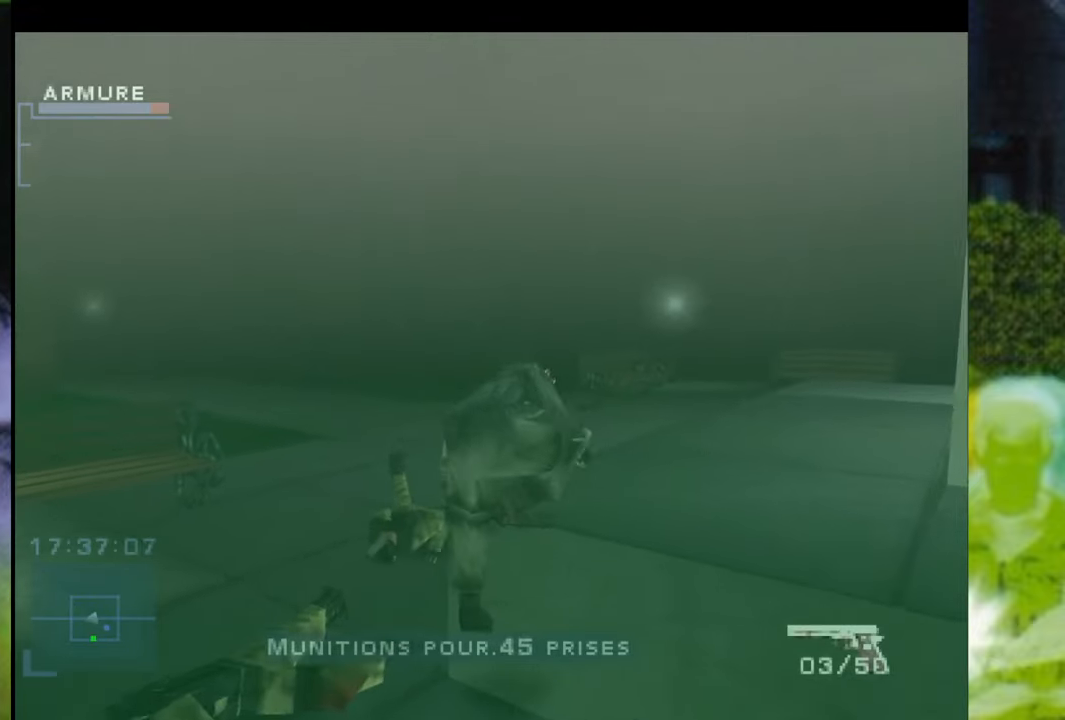
{"buttons": ["R1"], "left_stick": "left", "right_stick": "center", "events": [[34, "Y", "up"], [50, "left_stick", "left"], [451, "R1", "down"]]}
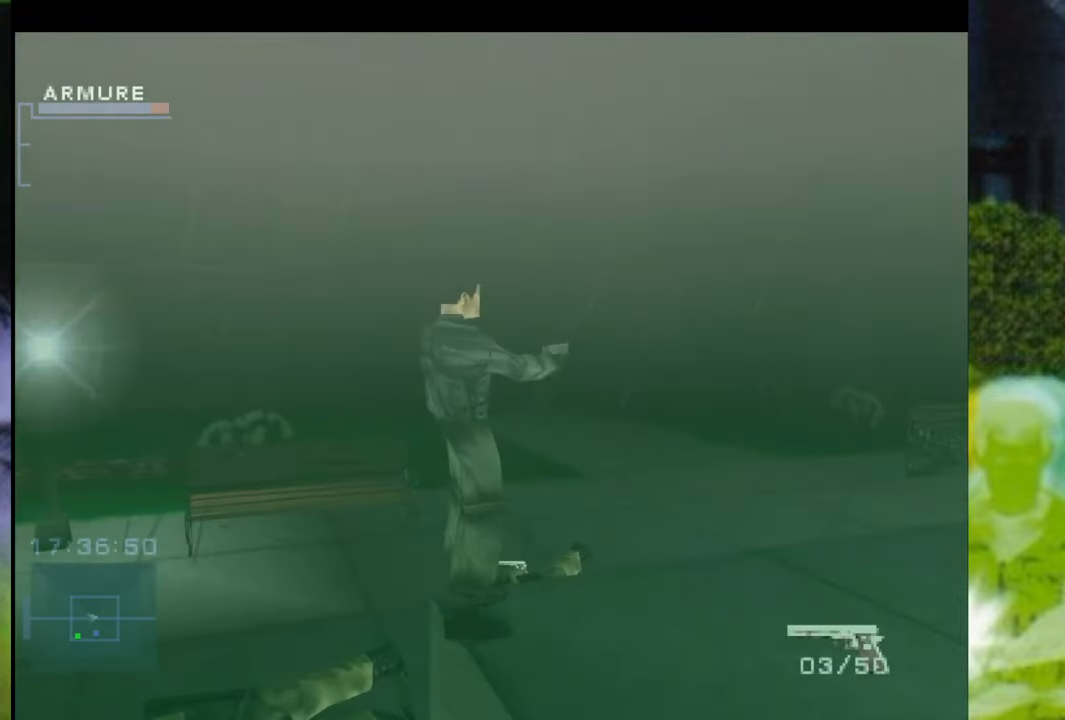
{"buttons": ["R1"], "left_stick": "center", "right_stick": "center", "events": [[100, "left_stick", "center"]]}
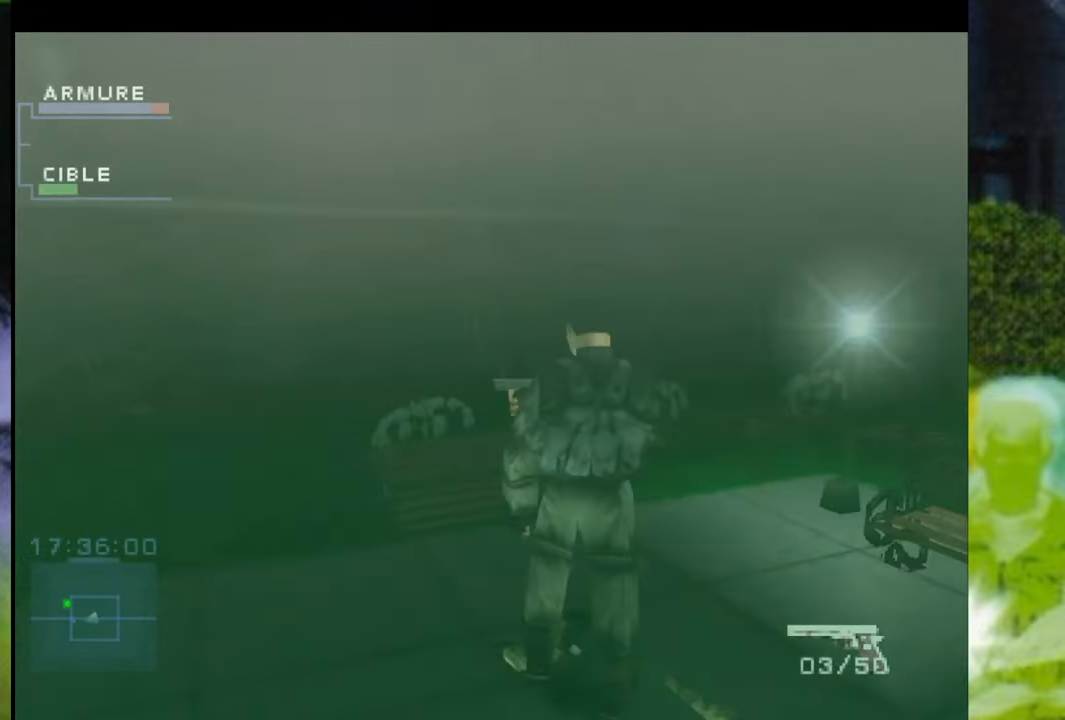
{"buttons": ["R1"], "left_stick": "up-left", "right_stick": "center", "events": [[234, "left_stick", "up"], [367, "X", "down"], [417, "left_stick", "up-left"], [501, "X", "up"]]}
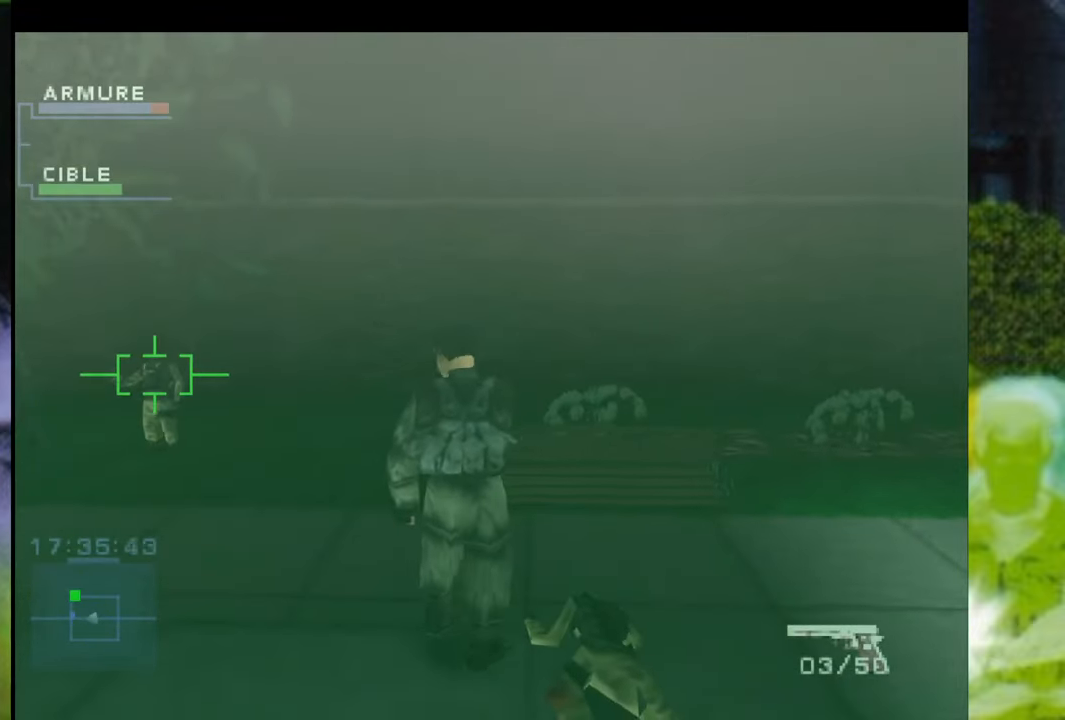
{"buttons": ["X", "R1"], "left_stick": "up-left", "right_stick": "center", "events": [[100, "X", "down"], [217, "X", "up"], [283, "X", "down"], [400, "X", "up"], [500, "X", "down"]]}
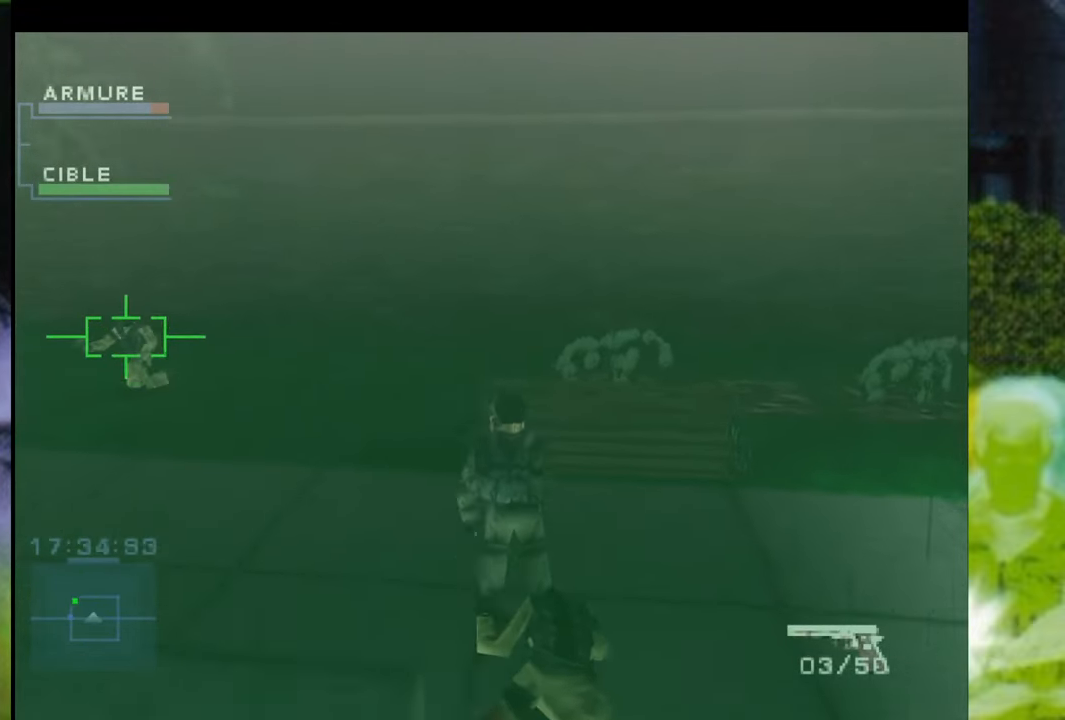
{"buttons": ["R1"], "left_stick": "up", "right_stick": "center", "events": [[84, "X", "up"], [184, "X", "down"], [301, "X", "up"], [367, "X", "down"], [401, "left_stick", "up"], [484, "X", "up"]]}
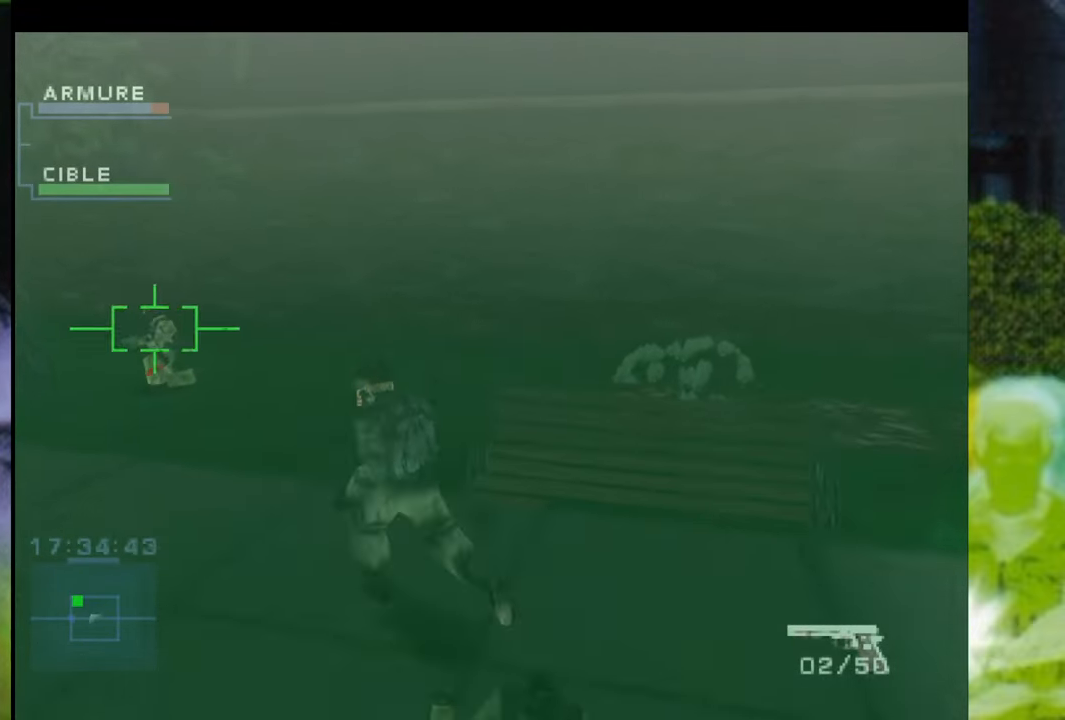
{"buttons": ["X", "R1"], "left_stick": "up-left", "right_stick": "center", "events": [[83, "X", "down"], [183, "X", "up"], [200, "left_stick", "up-left"], [267, "X", "down"], [367, "X", "up"], [484, "X", "down"]]}
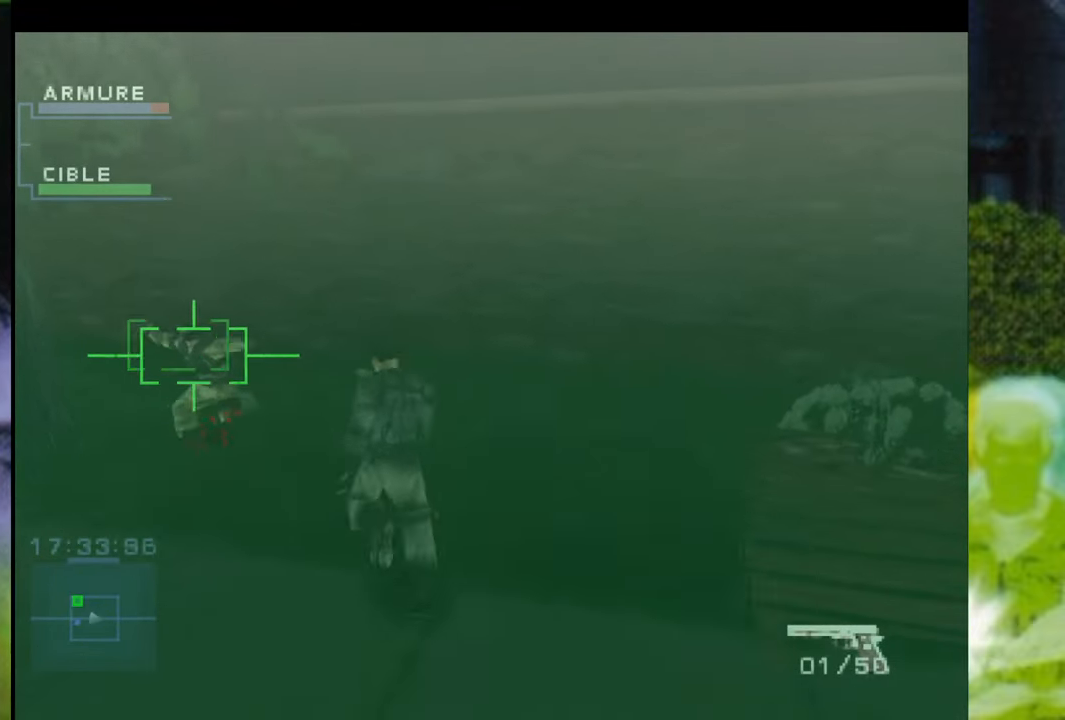
{"buttons": [], "left_stick": "center", "right_stick": "center", "events": [[67, "X", "up"], [384, "R1", "up"], [384, "left_stick", "center"]]}
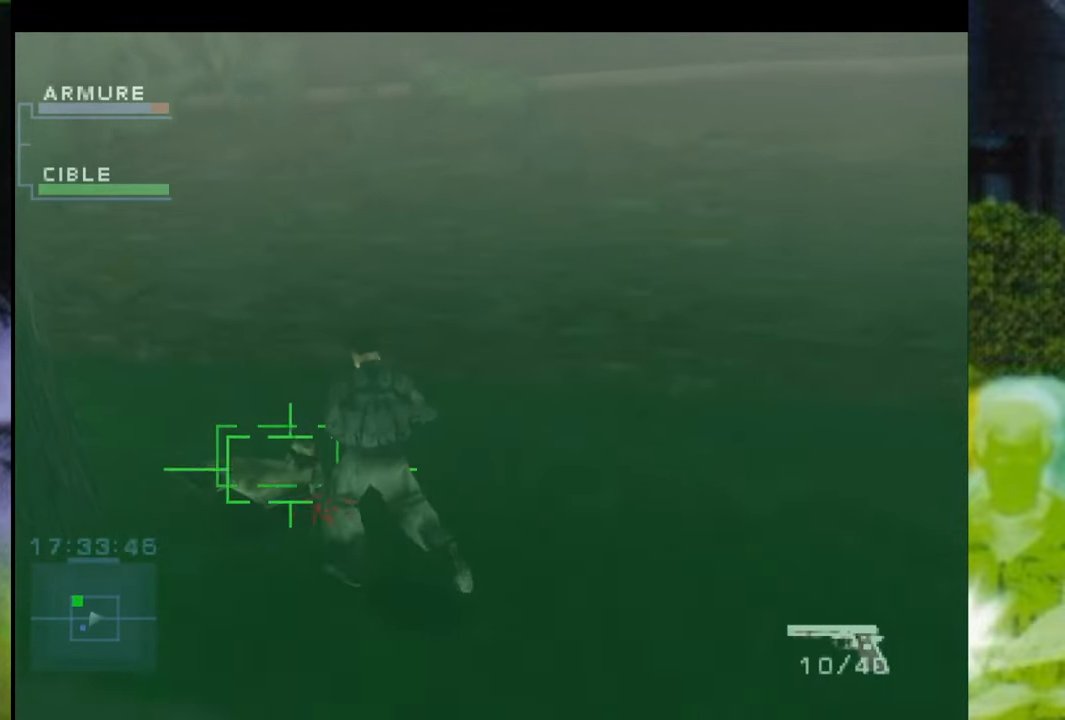
{"buttons": [], "left_stick": "left", "right_stick": "center", "events": [[117, "left_stick", "left"]]}
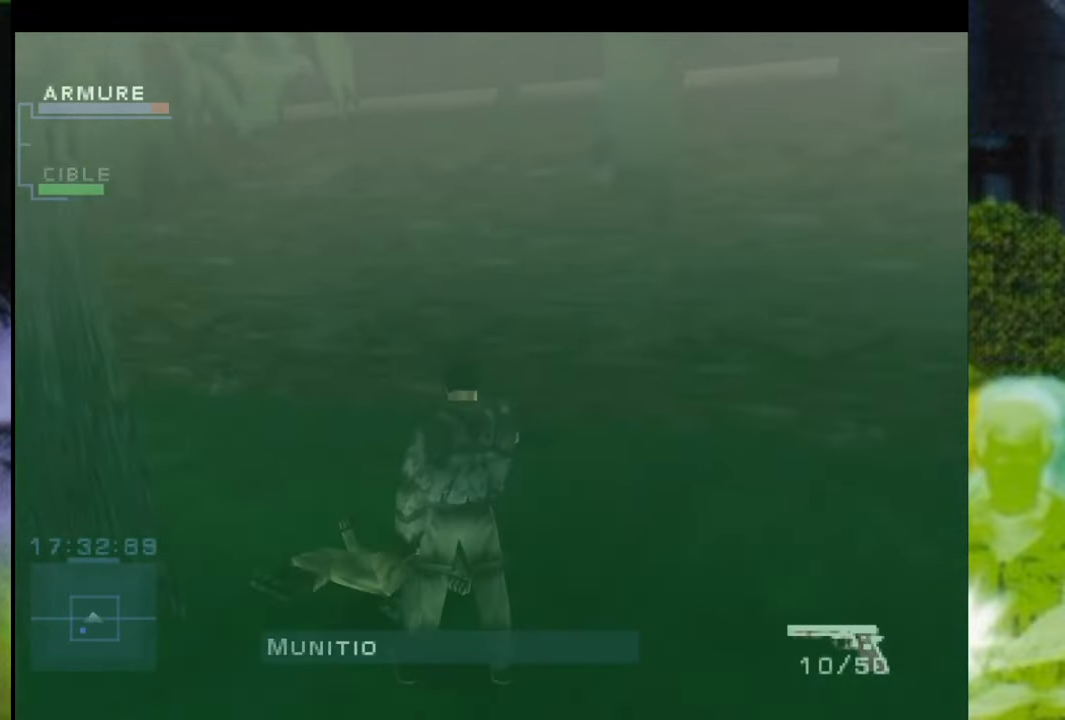
{"buttons": [], "left_stick": "left", "right_stick": "center", "events": [[301, "Y", "down"], [401, "Y", "up"]]}
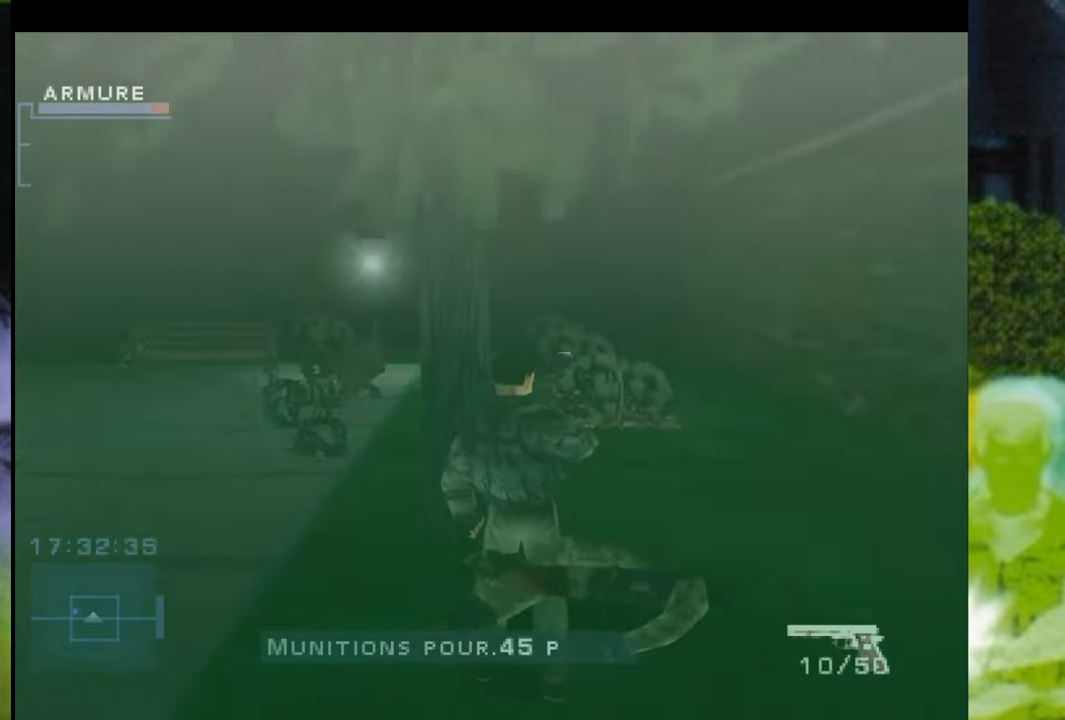
{"buttons": [], "left_stick": "center", "right_stick": "center", "events": [[251, "left_stick", "center"]]}
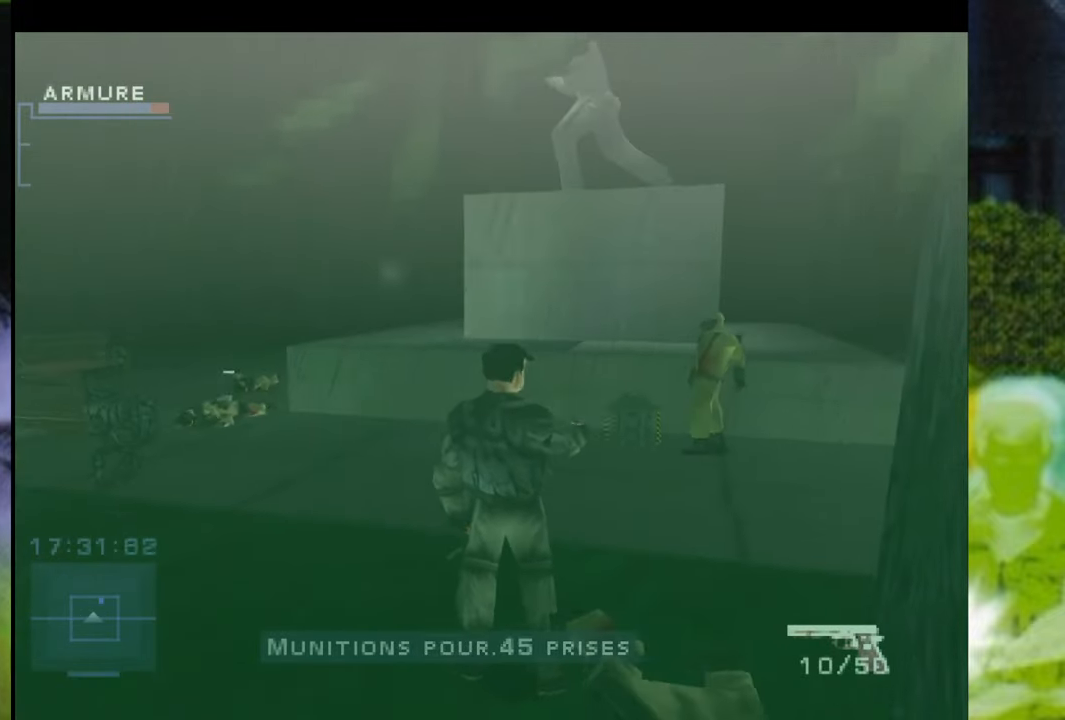
{"buttons": [], "left_stick": "up-left", "right_stick": "center", "events": [[17, "left_stick", "up-left"]]}
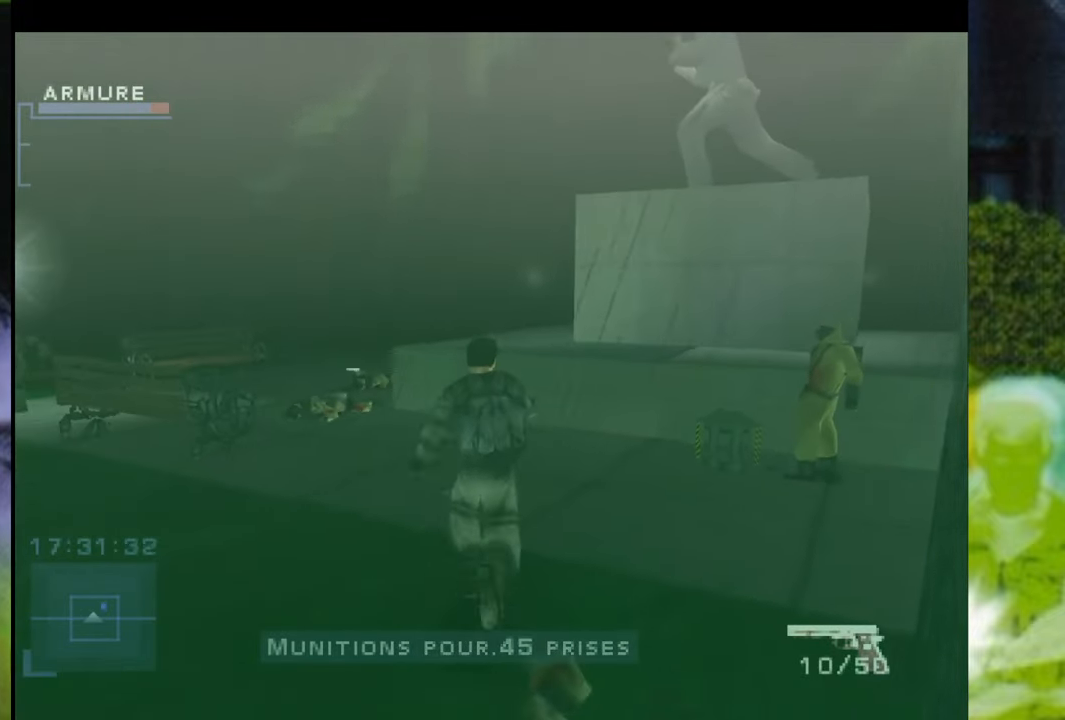
{"buttons": [], "left_stick": "up-left", "right_stick": "center", "events": []}
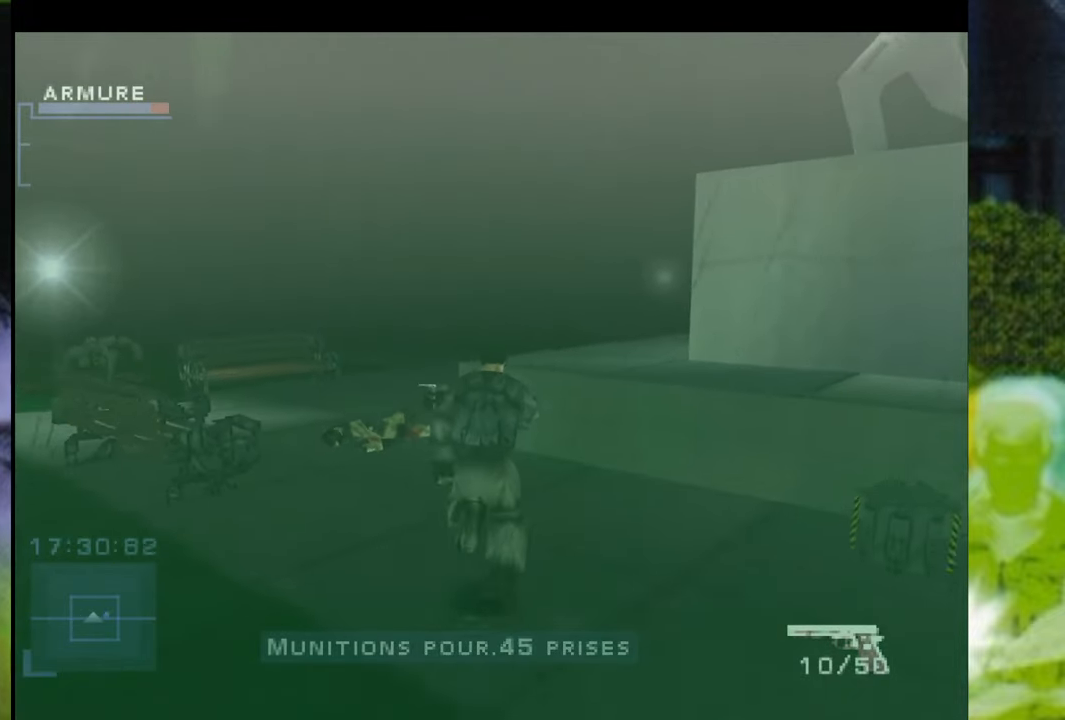
{"buttons": [], "left_stick": "up-right", "right_stick": "center", "events": [[367, "left_stick", "up"], [484, "left_stick", "up-right"]]}
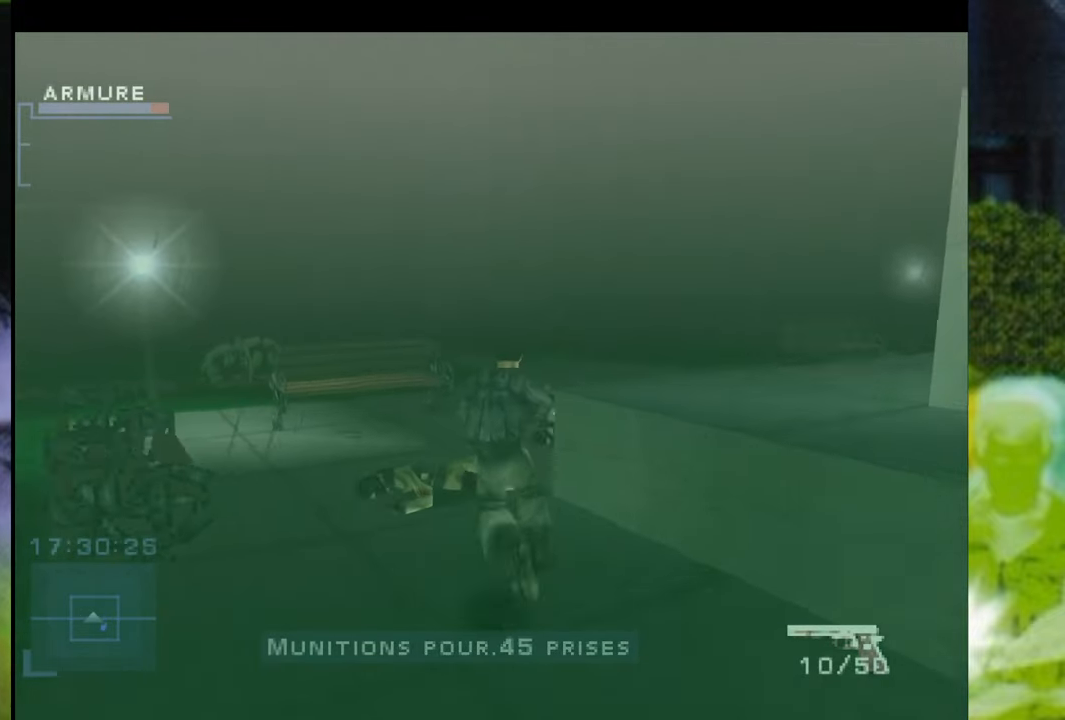
{"buttons": ["Y"], "left_stick": "up-right", "right_stick": "center", "events": [[50, "Y", "down"], [167, "Y", "up"], [484, "Y", "down"]]}
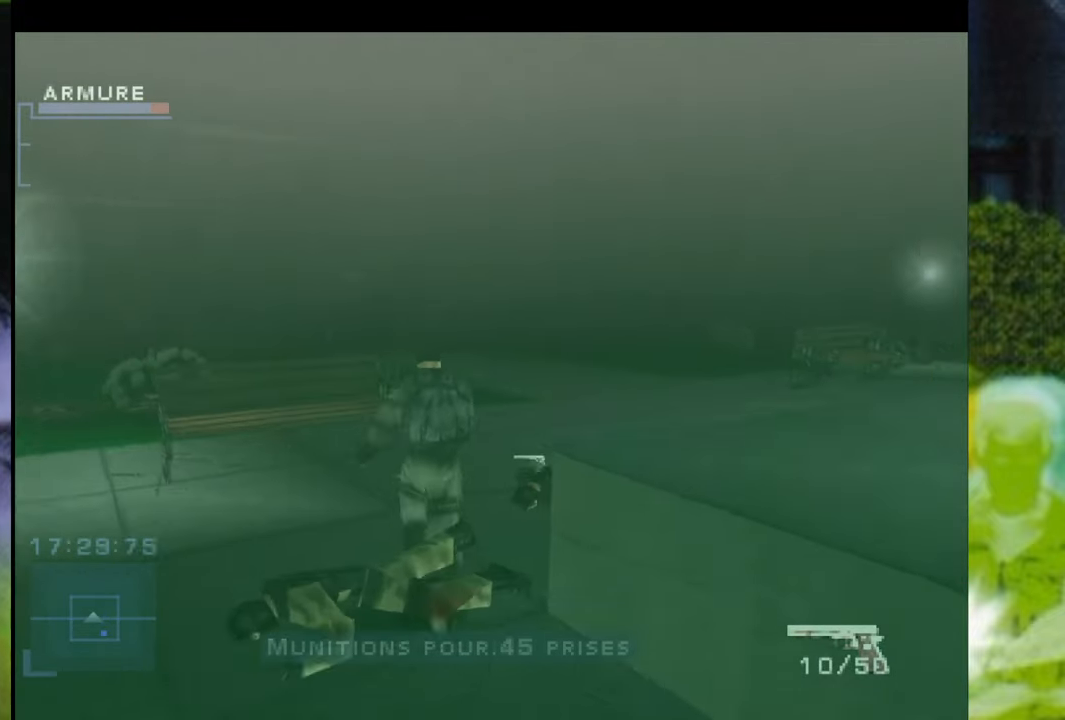
{"buttons": [], "left_stick": "up-left", "right_stick": "center", "events": [[100, "Y", "up"], [117, "left_stick", "up"], [250, "left_stick", "up-left"]]}
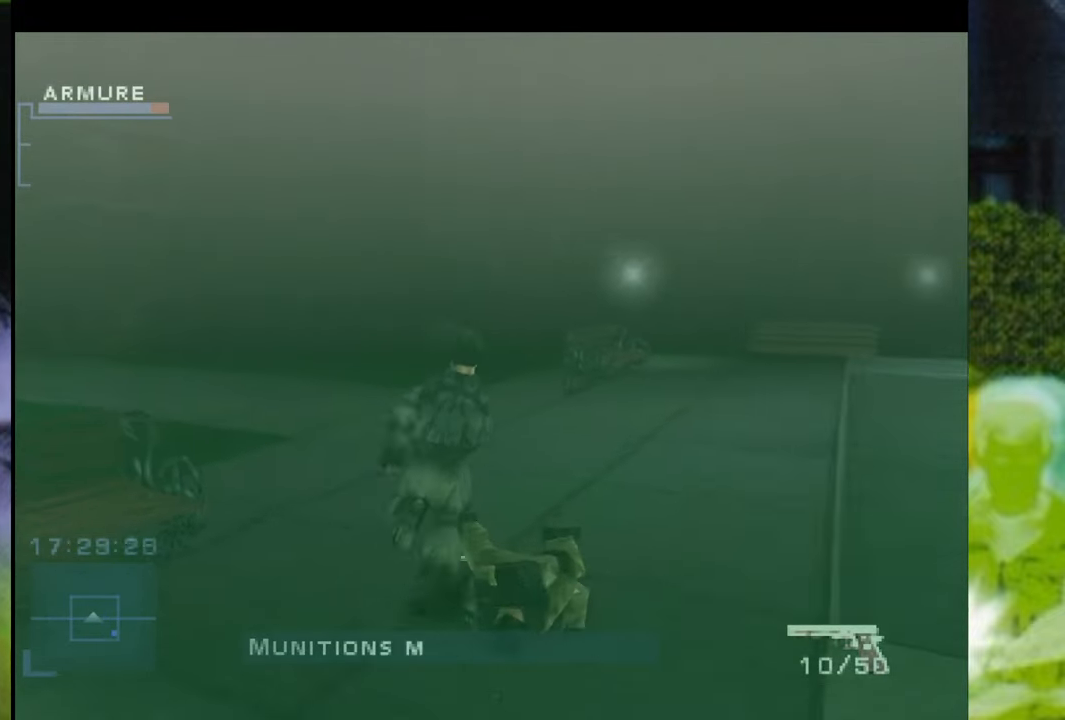
{"buttons": [], "left_stick": "up", "right_stick": "center", "events": [[351, "left_stick", "up"]]}
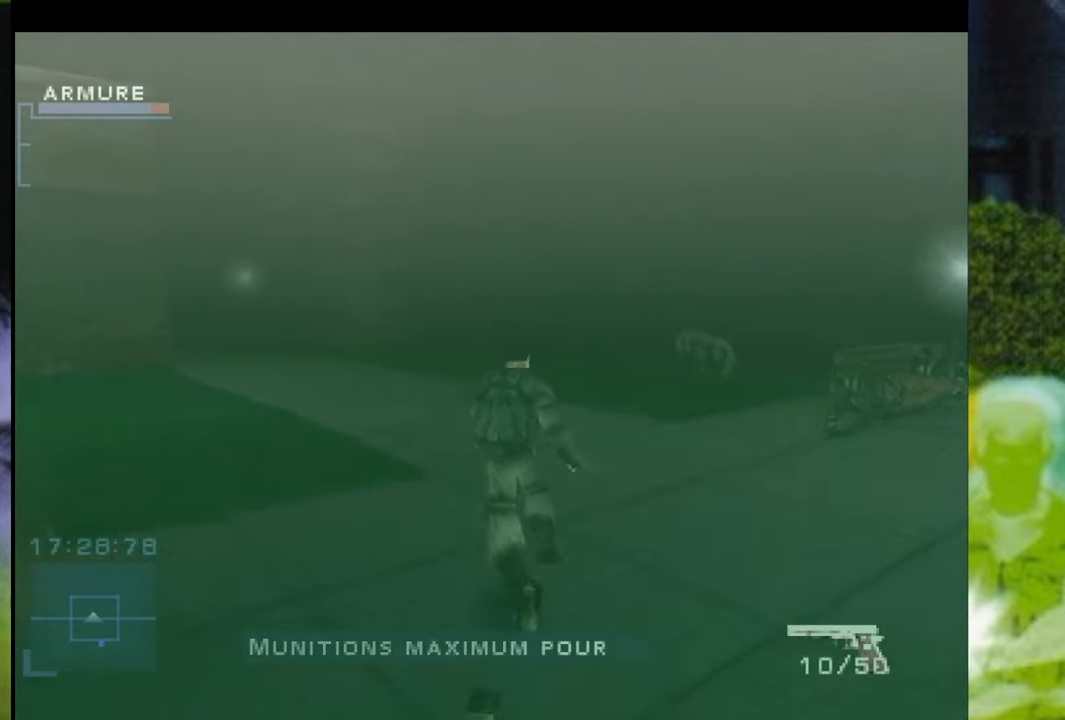
{"buttons": [], "left_stick": "up-left", "right_stick": "center", "events": [[300, "left_stick", "up-left"]]}
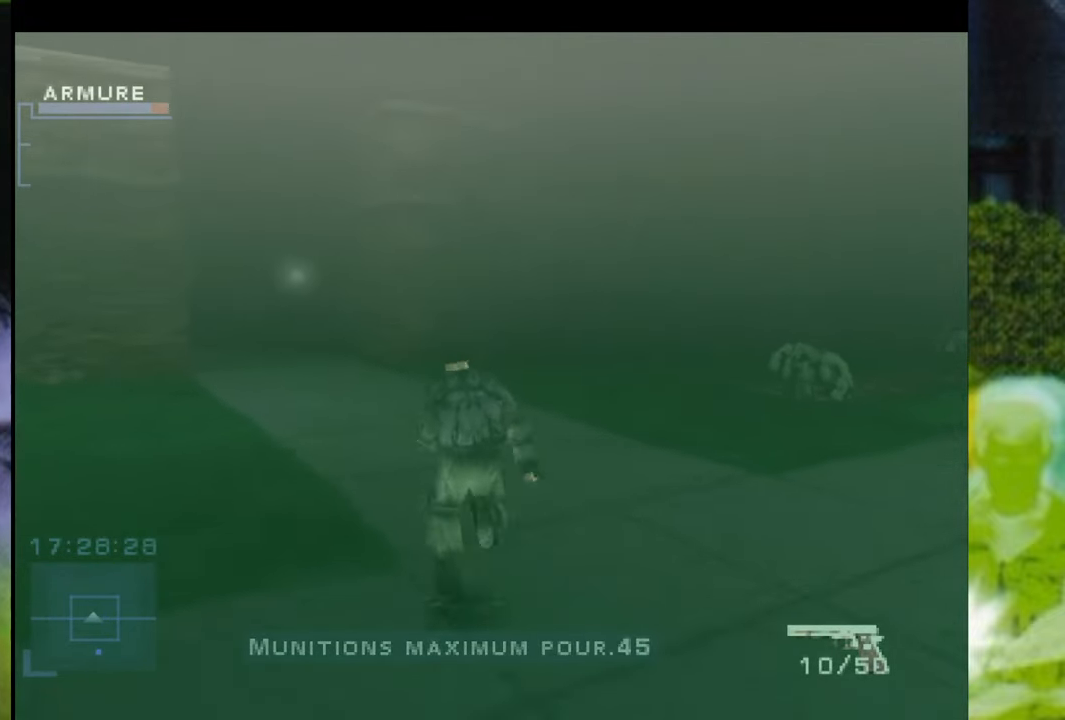
{"buttons": [], "left_stick": "up", "right_stick": "center", "events": [[234, "left_stick", "up"]]}
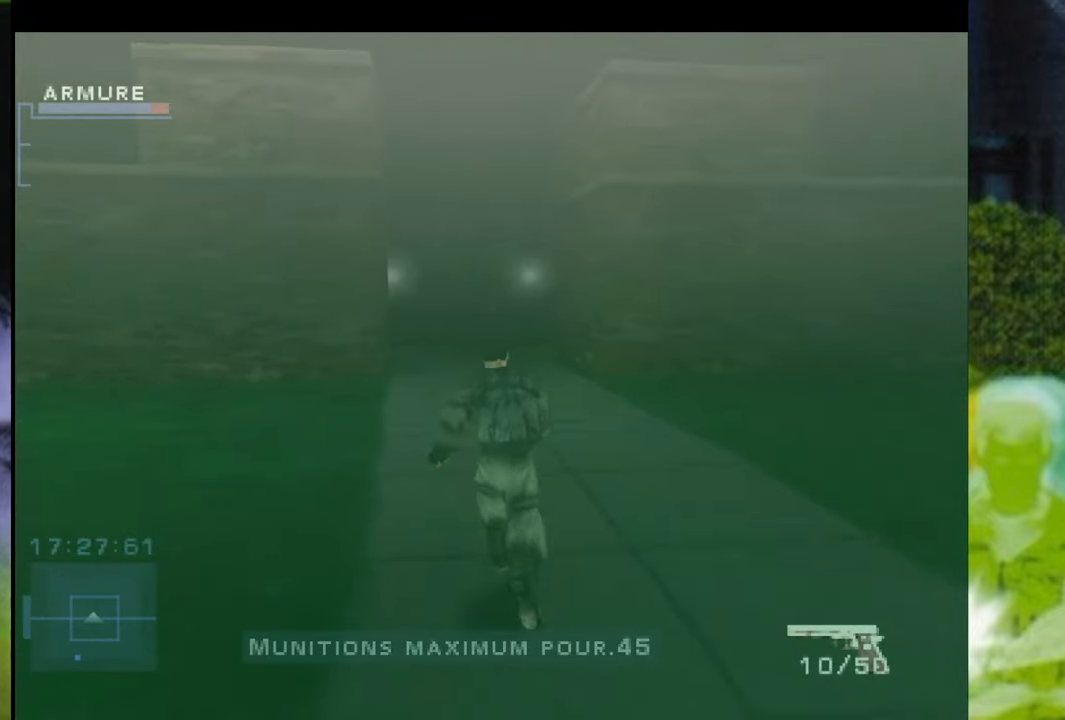
{"buttons": [], "left_stick": "up", "right_stick": "center", "events": []}
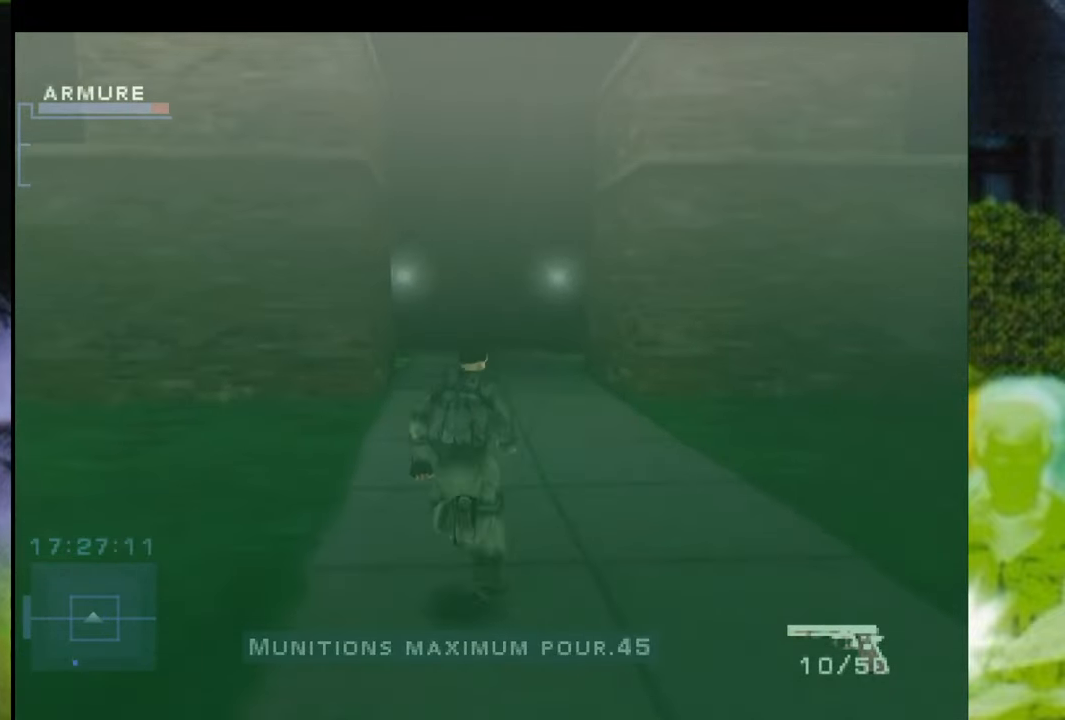
{"buttons": [], "left_stick": "up", "right_stick": "center", "events": []}